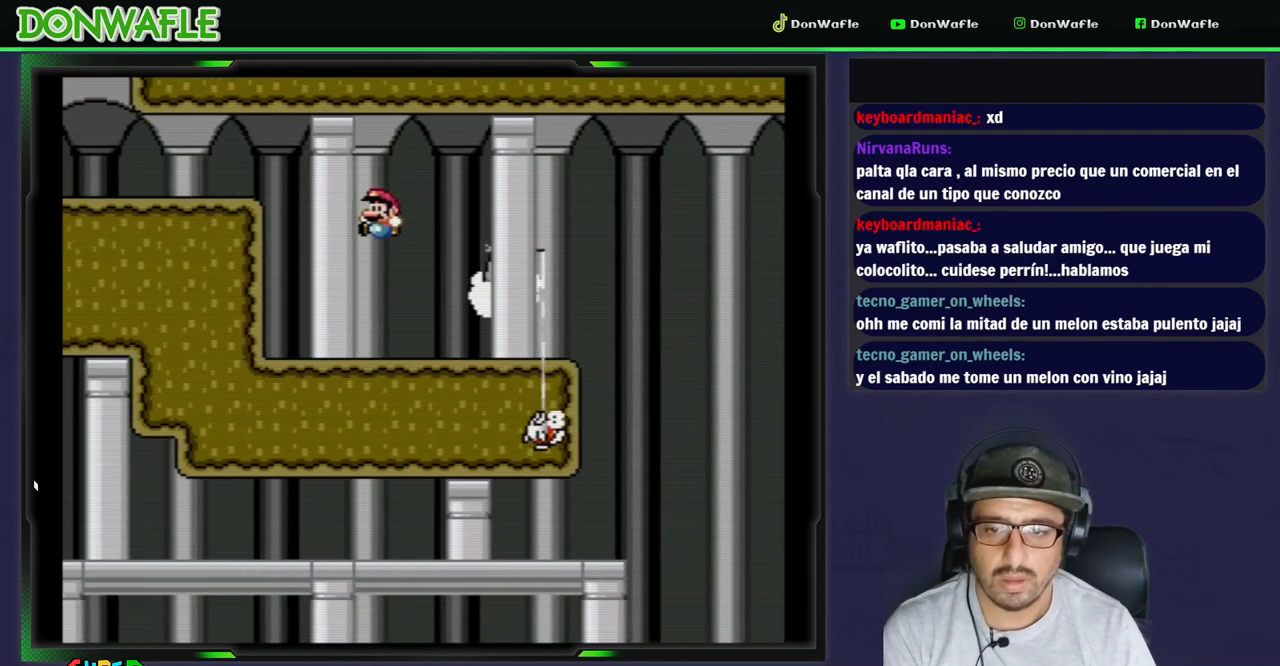
Gameplay with a controller (Nintendo layout); each line is a JSON object with the inputs held at the frame after it. "events" lists button and stick changes between this image and that frame as [ms after this image, input, new state], when the widget could be followed in between. Not read: L3 R3 START.
{"buttons": ["B", "Y", "DPAD_LEFT"], "events": [[217, "B", "down"]]}
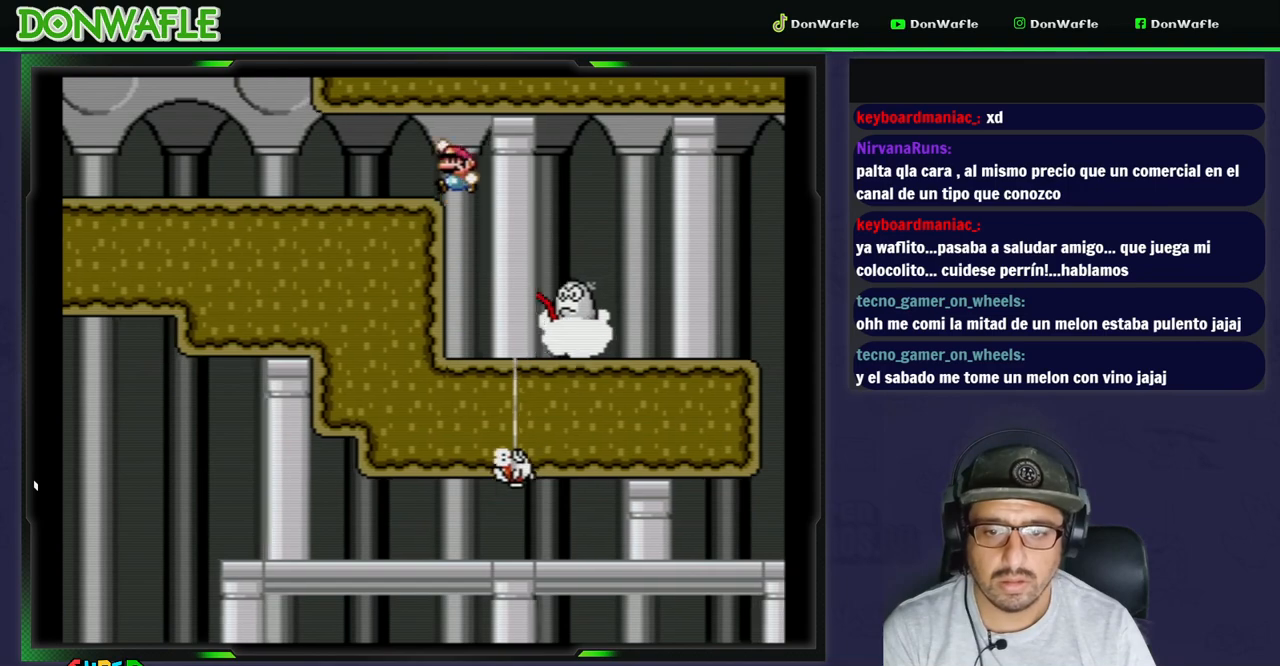
{"buttons": ["DPAD_RIGHT"], "events": [[217, "B", "up"], [217, "Y", "up"], [250, "DPAD_LEFT", "up"], [450, "DPAD_RIGHT", "down"]]}
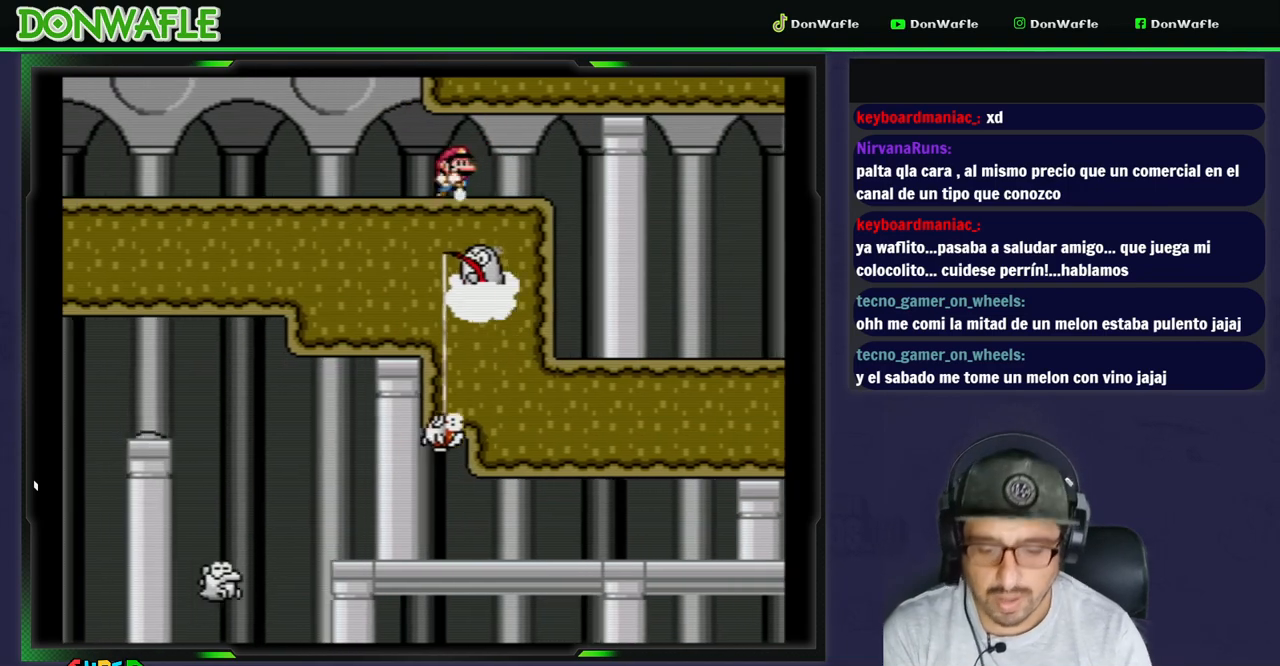
{"buttons": [], "events": [[33, "DPAD_RIGHT", "up"]]}
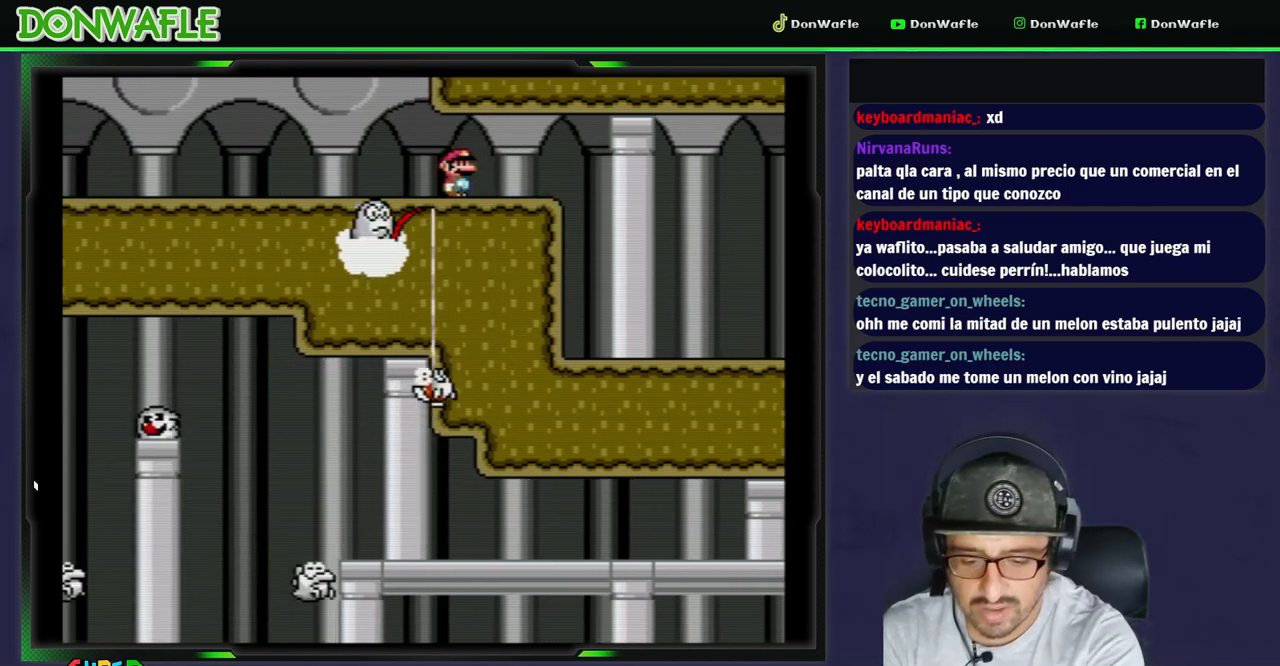
{"buttons": [], "events": []}
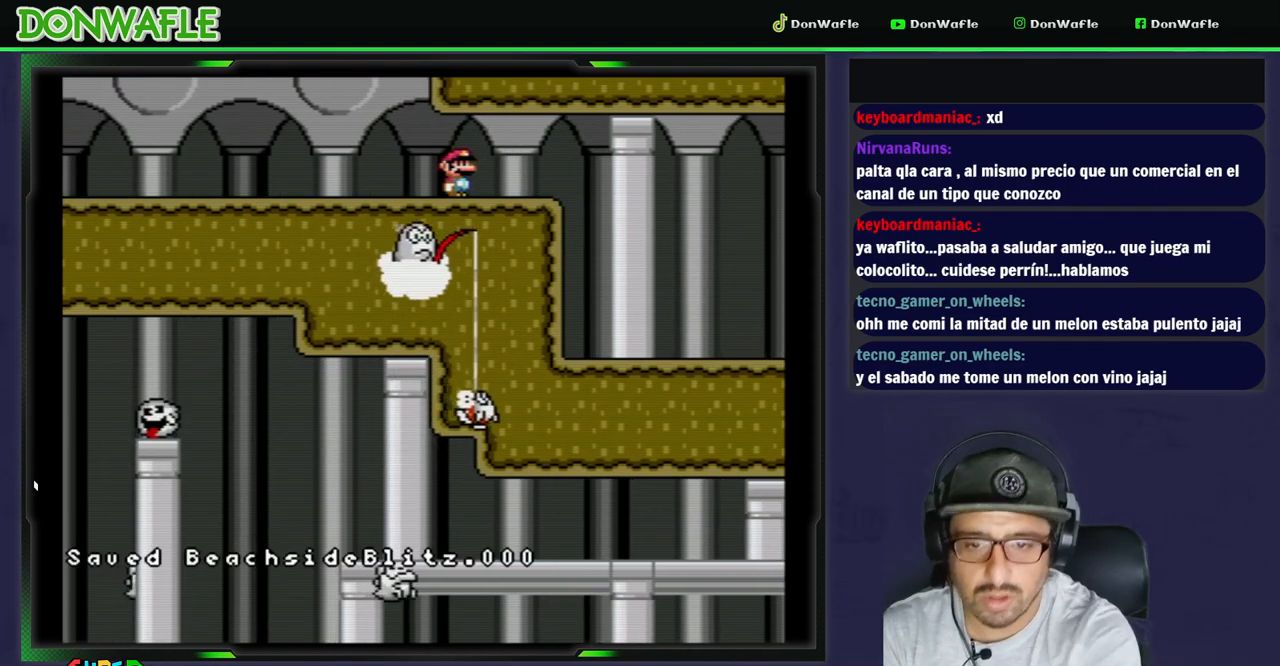
{"buttons": ["A", "X", "DPAD_RIGHT"], "events": [[117, "DPAD_RIGHT", "down"], [283, "X", "down"], [417, "A", "down"]]}
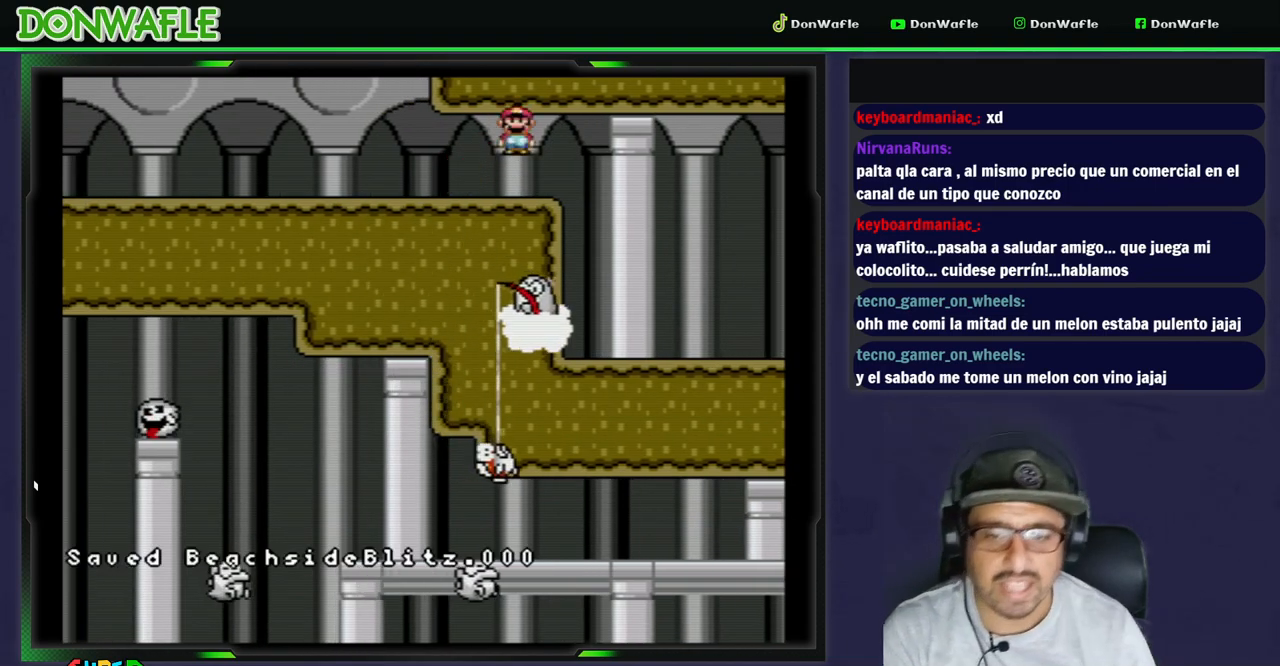
{"buttons": ["X", "DPAD_RIGHT"], "events": [[400, "A", "up"]]}
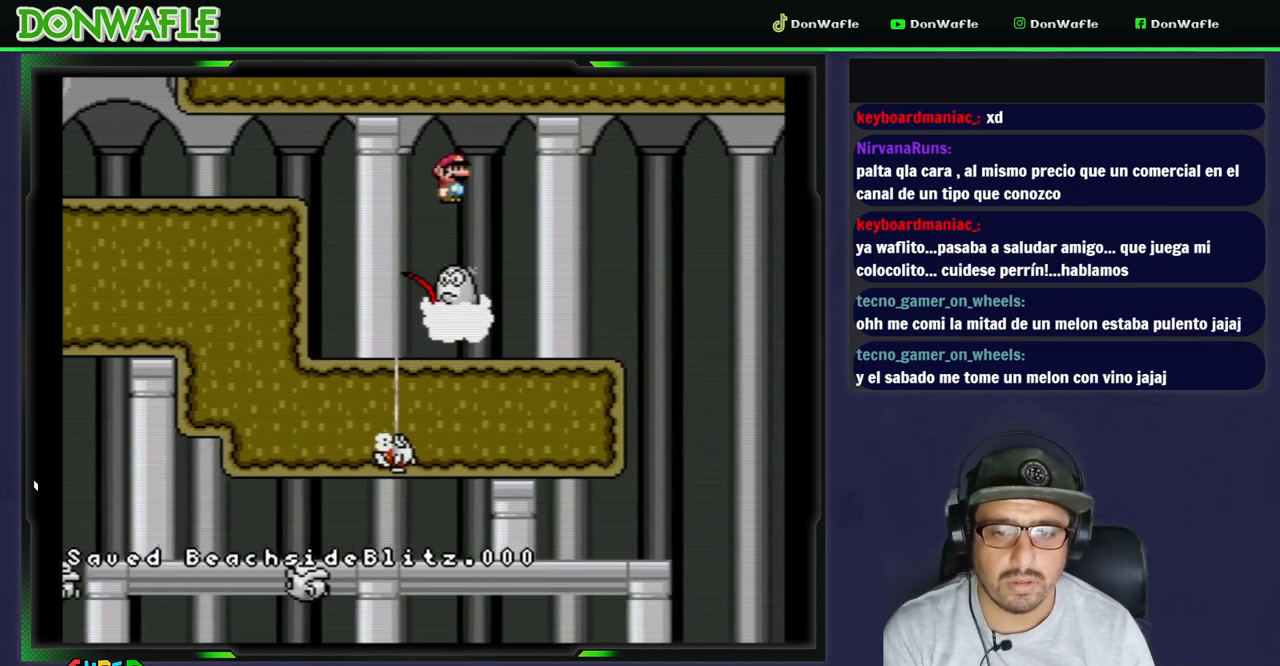
{"buttons": ["A", "X", "DPAD_RIGHT"], "events": [[200, "A", "down"]]}
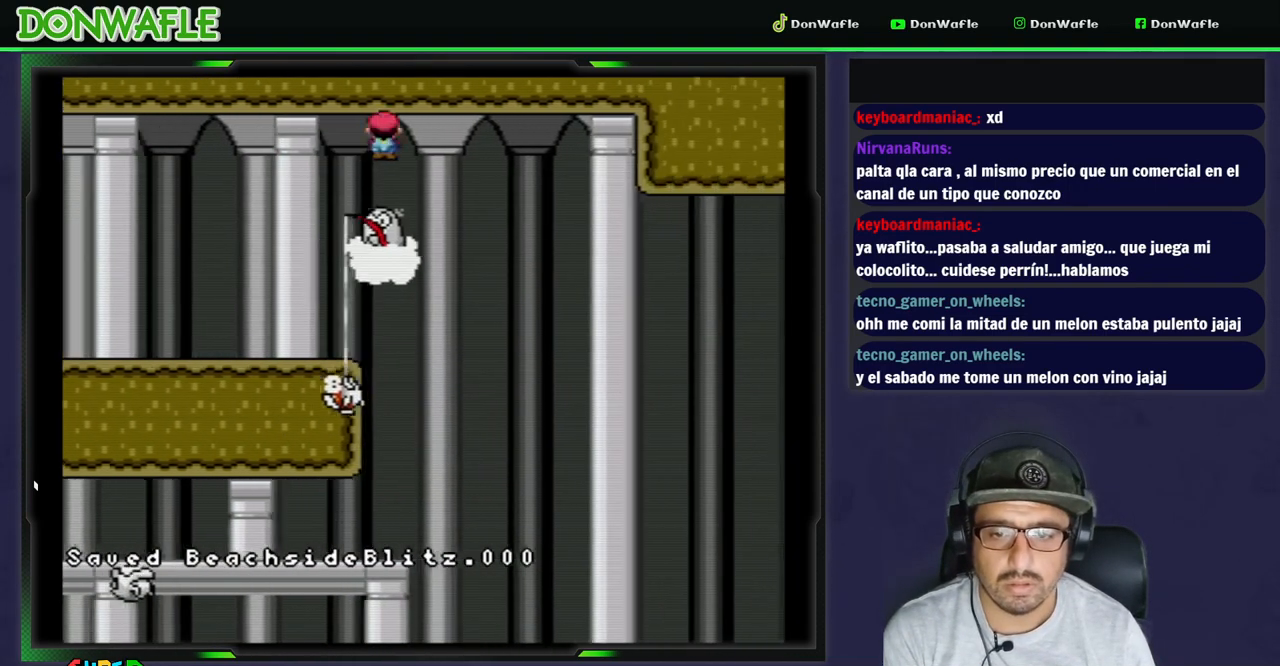
{"buttons": ["A", "X", "DPAD_RIGHT"], "events": []}
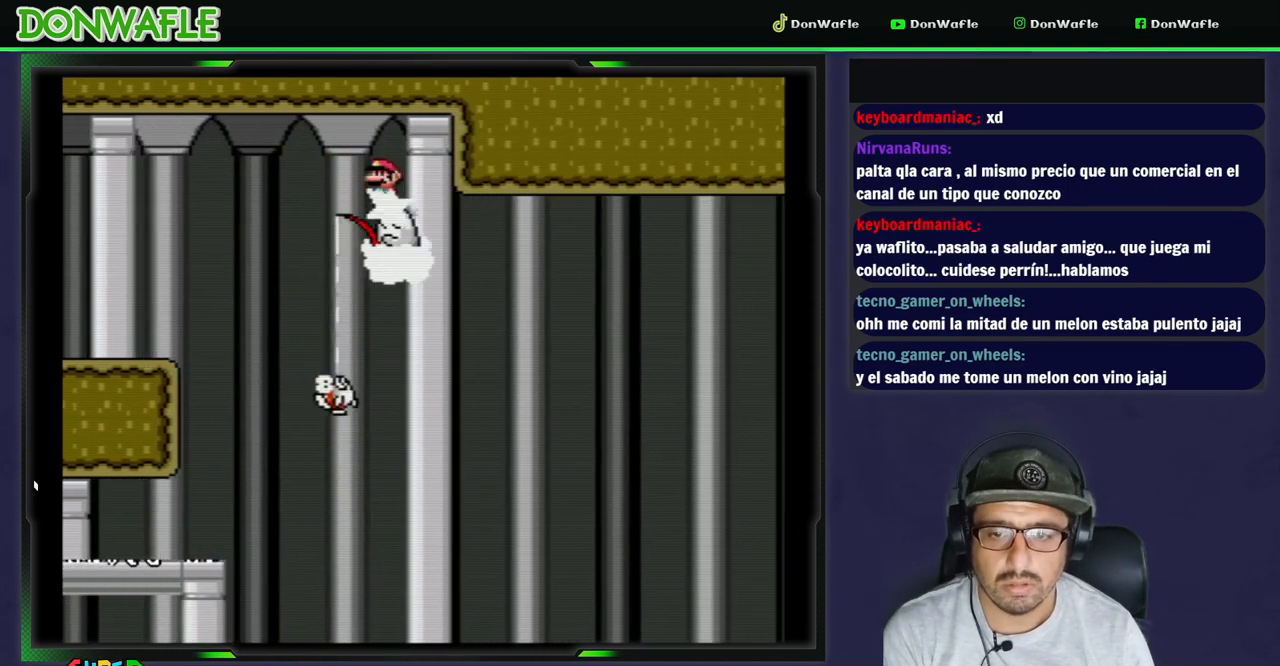
{"buttons": ["X", "DPAD_RIGHT"], "events": [[383, "A", "up"]]}
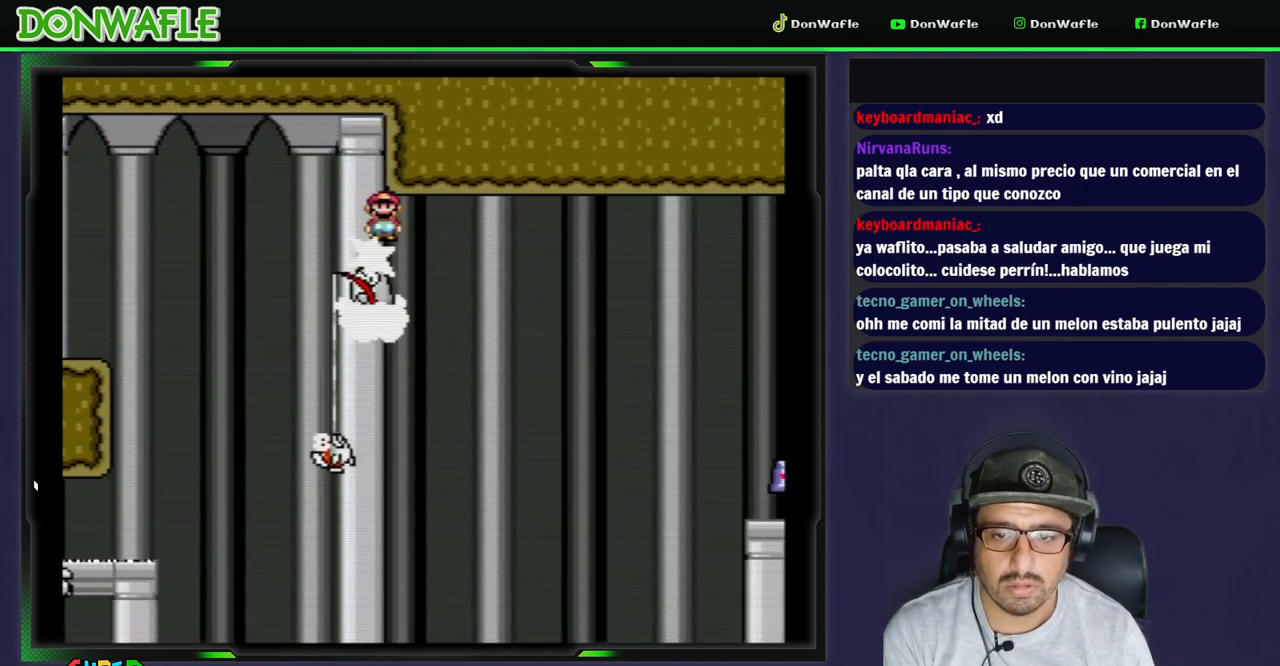
{"buttons": ["A", "X", "DPAD_RIGHT"], "events": [[150, "A", "down"]]}
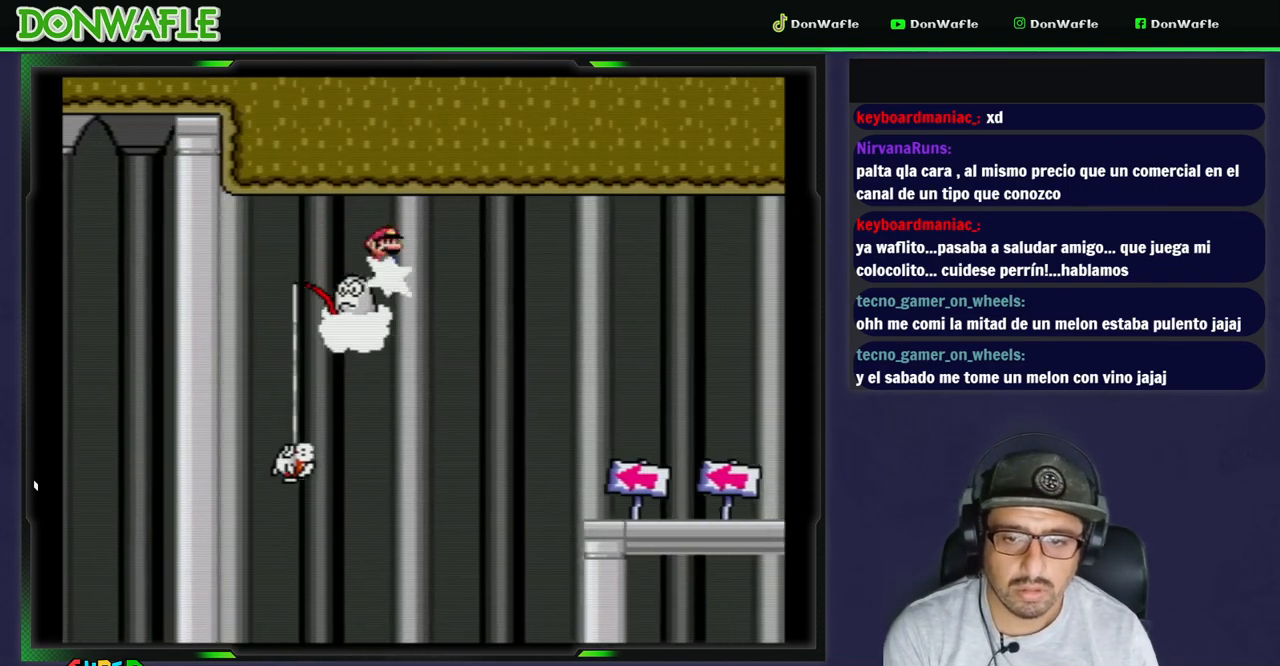
{"buttons": ["A", "X", "DPAD_RIGHT"], "events": []}
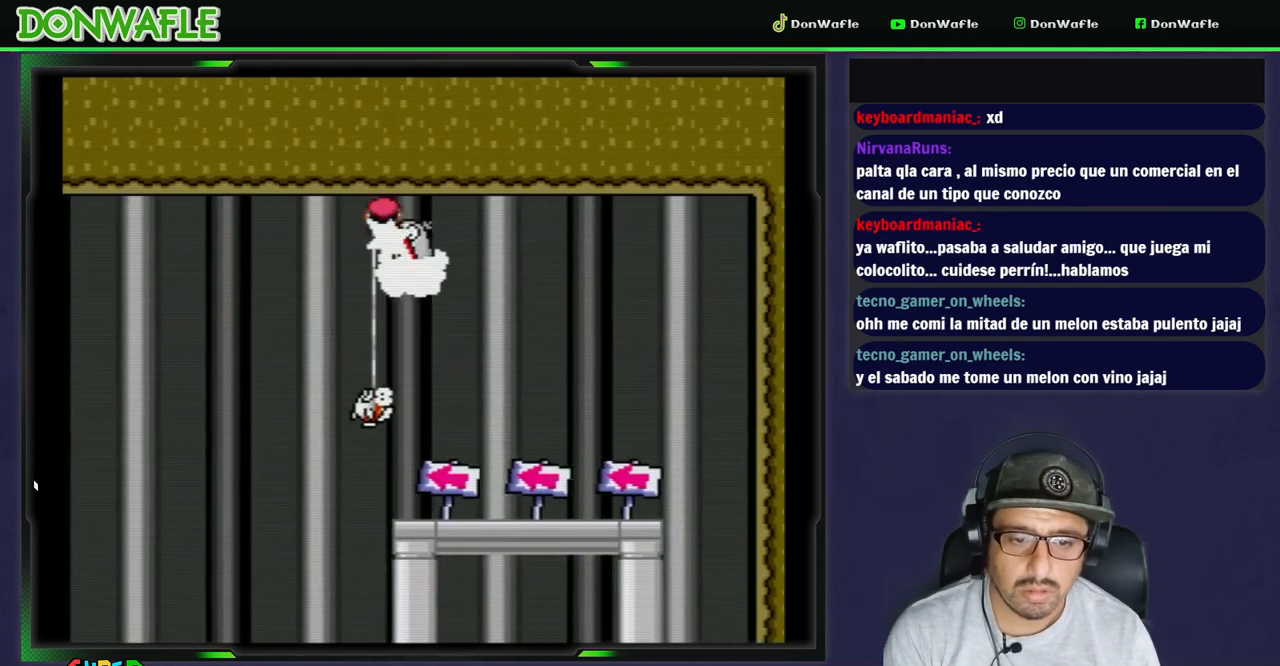
{"buttons": ["A", "X"], "events": [[450, "DPAD_RIGHT", "up"]]}
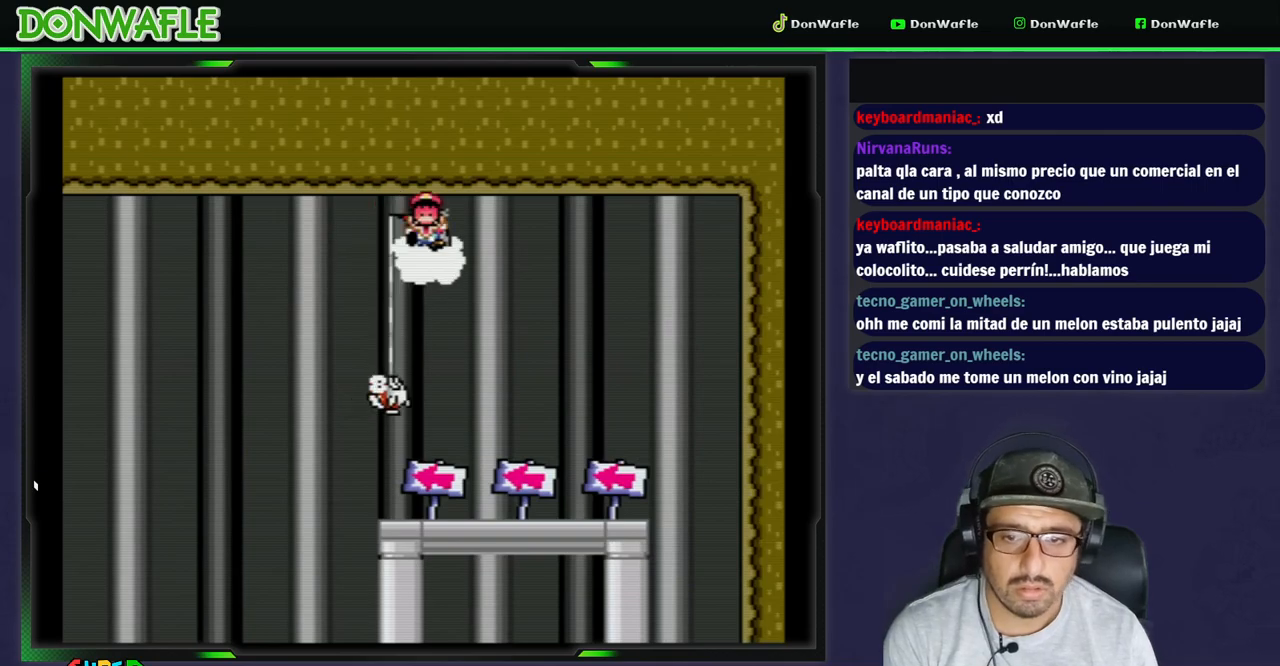
{"buttons": [], "events": [[33, "A", "up"], [50, "X", "up"]]}
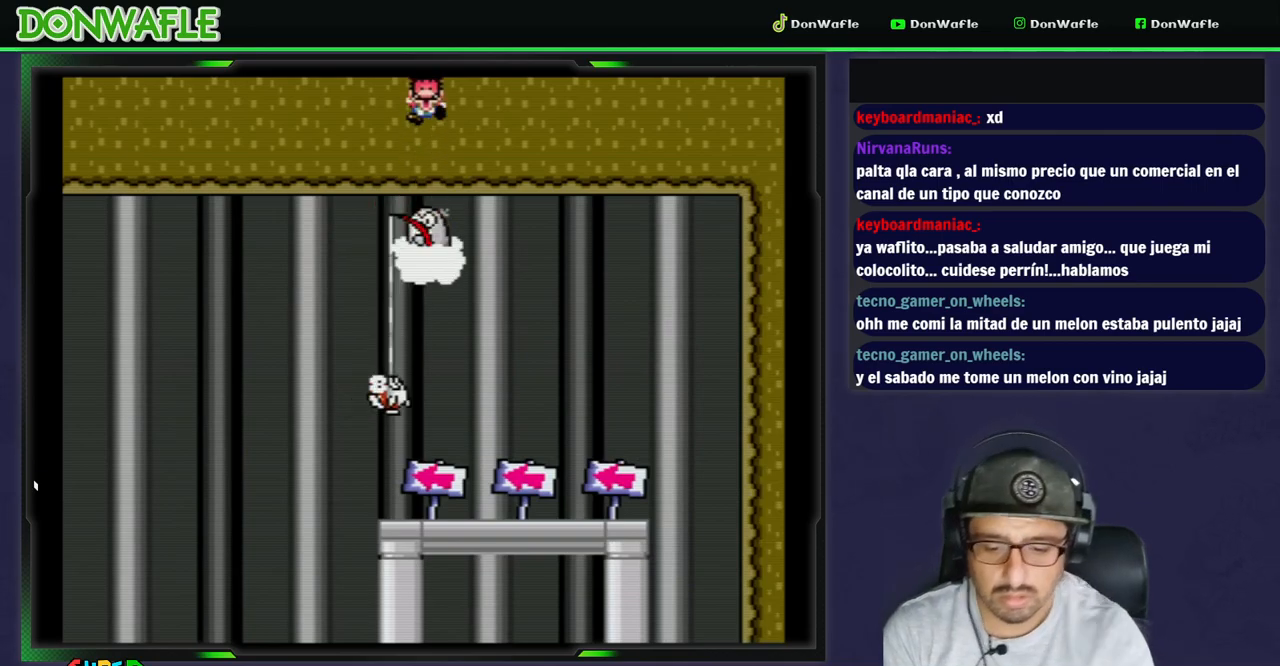
{"buttons": [], "events": []}
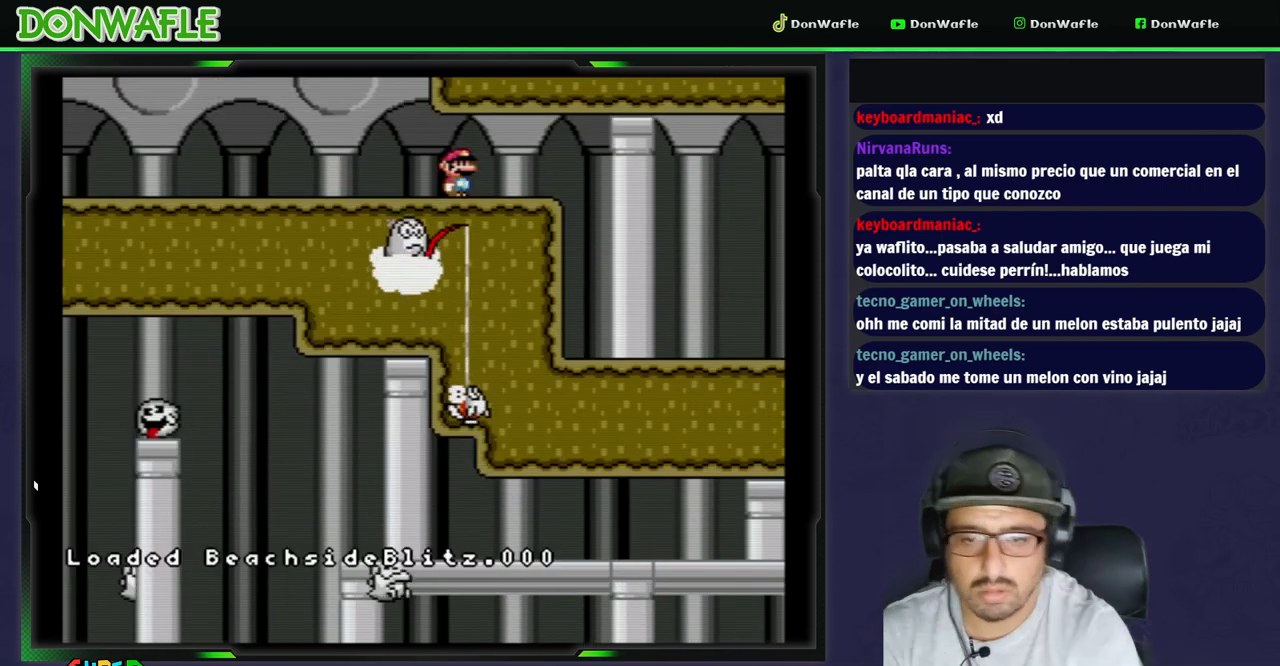
{"buttons": ["A", "X", "DPAD_RIGHT"], "events": [[50, "DPAD_RIGHT", "down"], [150, "X", "down"], [500, "A", "down"]]}
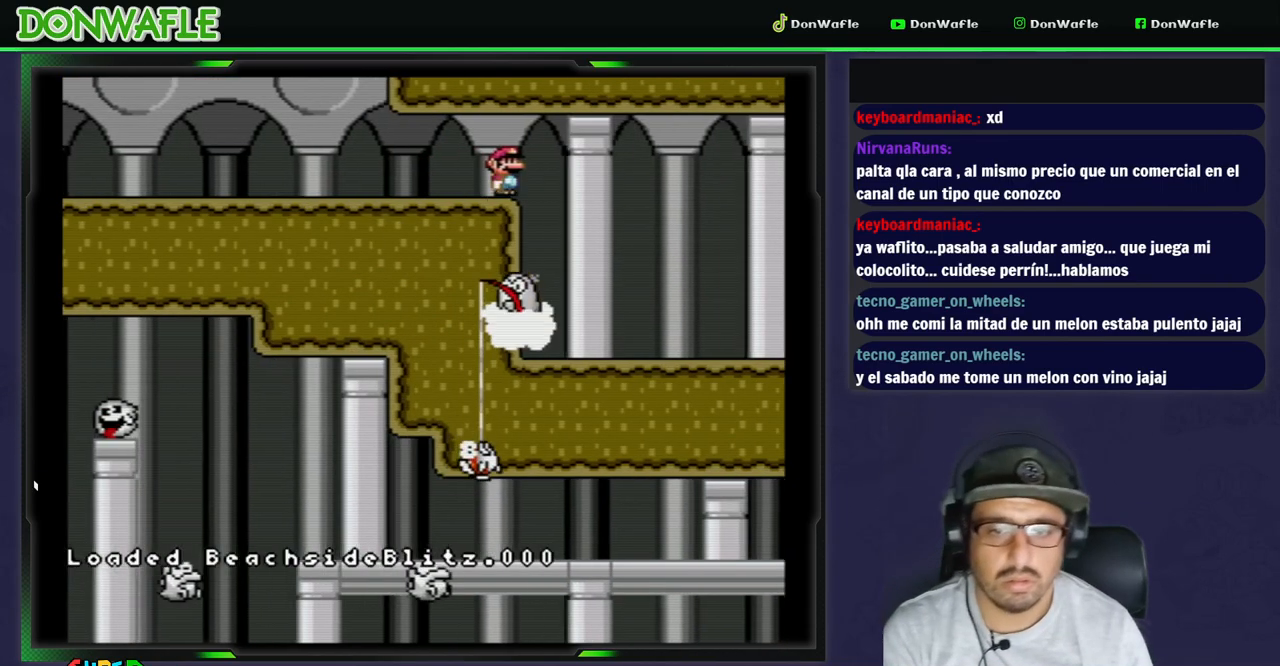
{"buttons": ["A", "X", "DPAD_RIGHT"], "events": []}
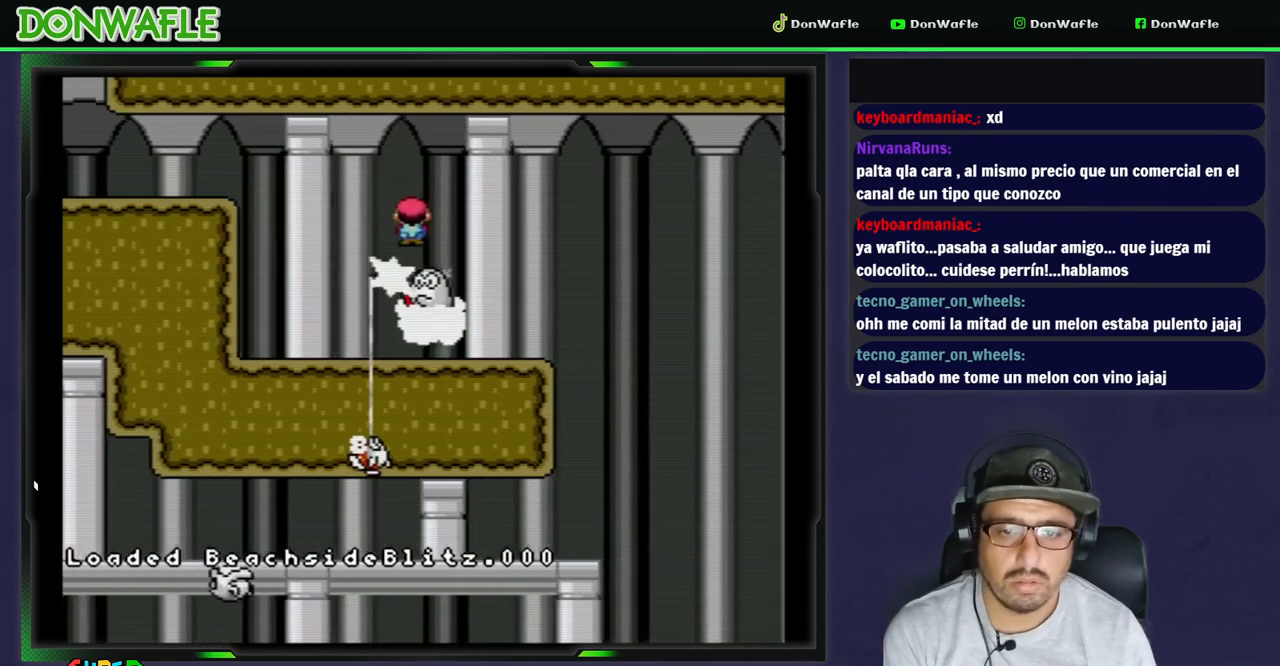
{"buttons": ["X", "DPAD_RIGHT"], "events": [[50, "A", "up"]]}
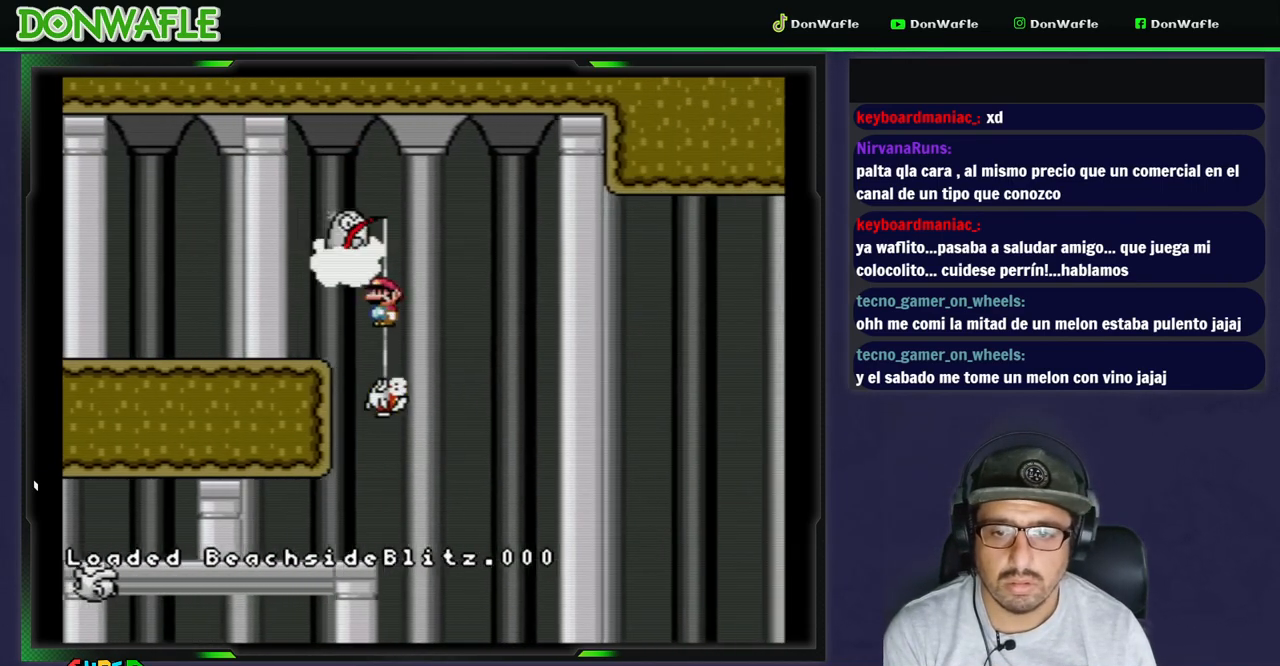
{"buttons": ["DPAD_RIGHT"], "events": [[467, "X", "up"]]}
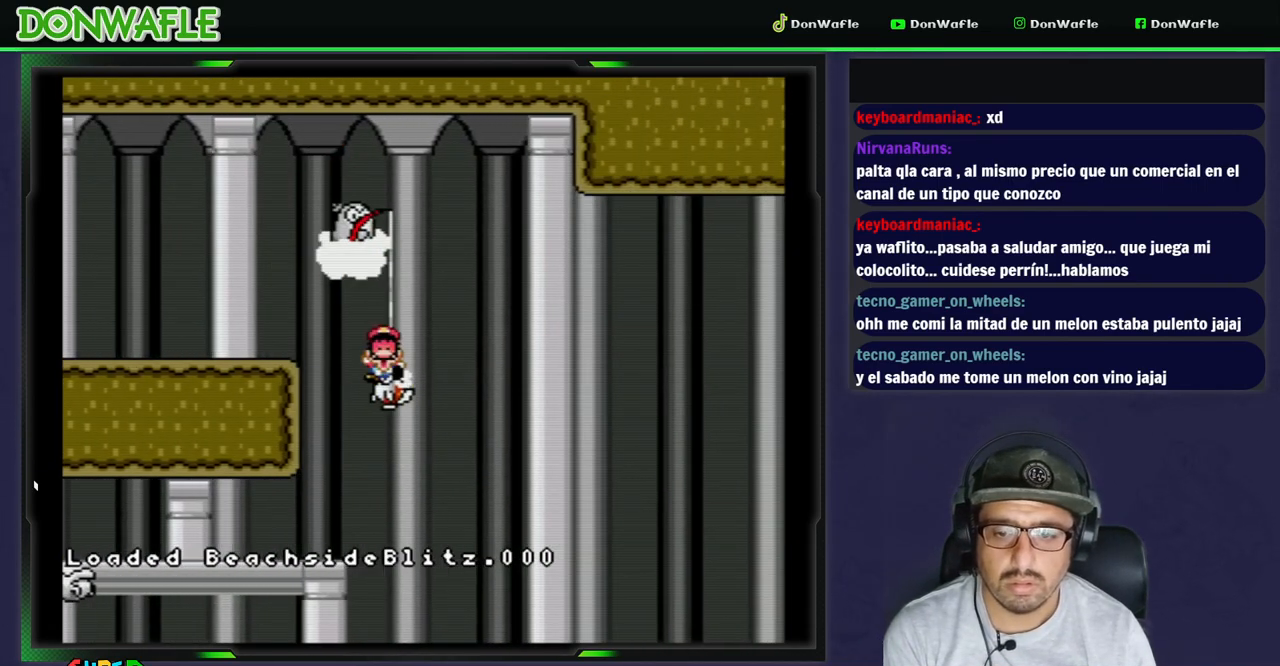
{"buttons": [], "events": [[50, "A", "down"], [50, "DPAD_RIGHT", "up"], [167, "A", "up"], [217, "A", "down"], [267, "A", "up"]]}
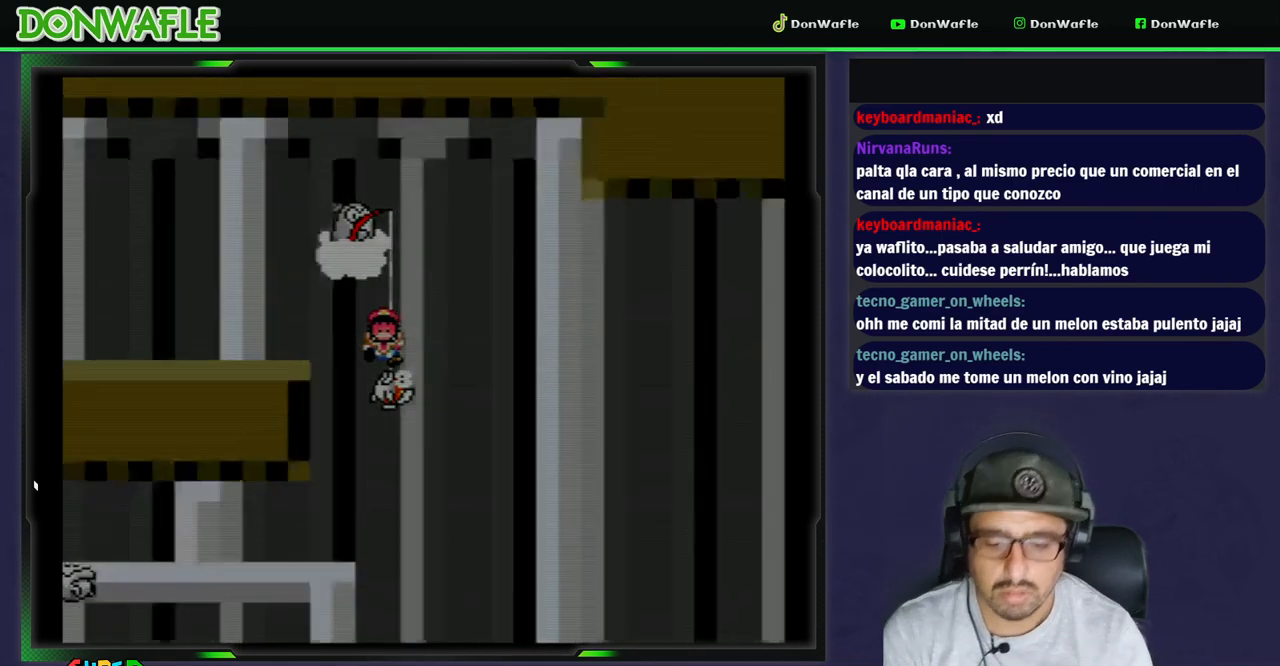
{"buttons": [], "events": []}
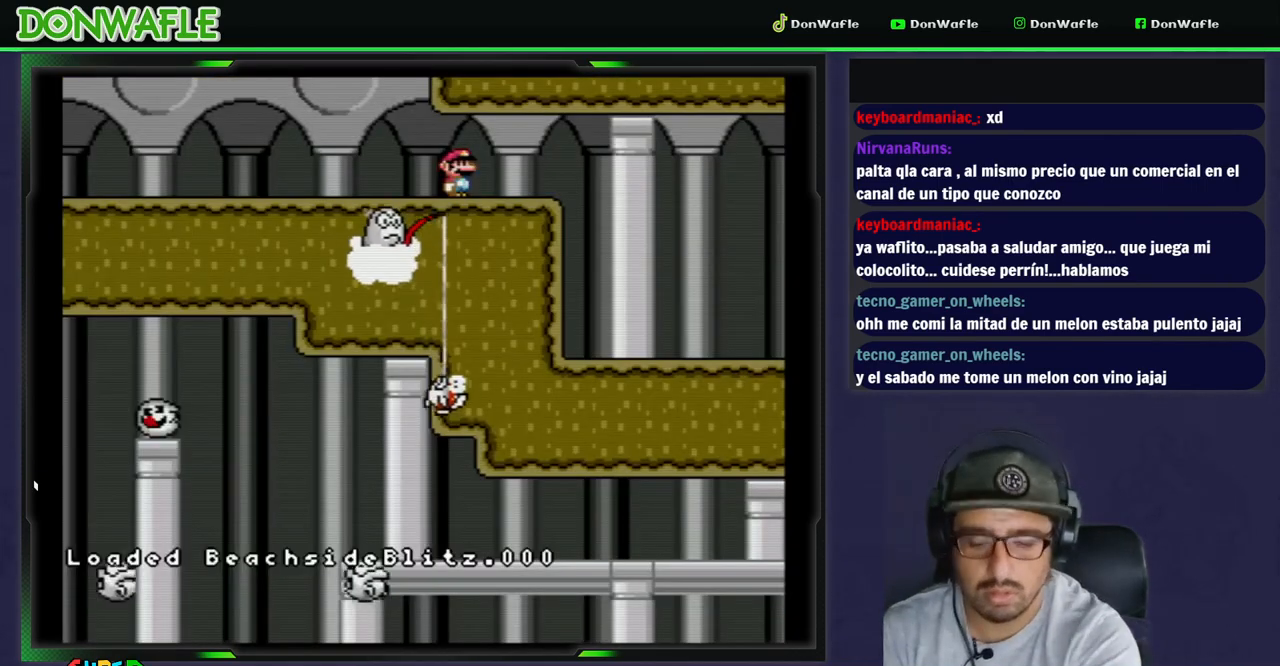
{"buttons": ["X", "DPAD_RIGHT"], "events": [[167, "DPAD_RIGHT", "down"], [317, "X", "down"]]}
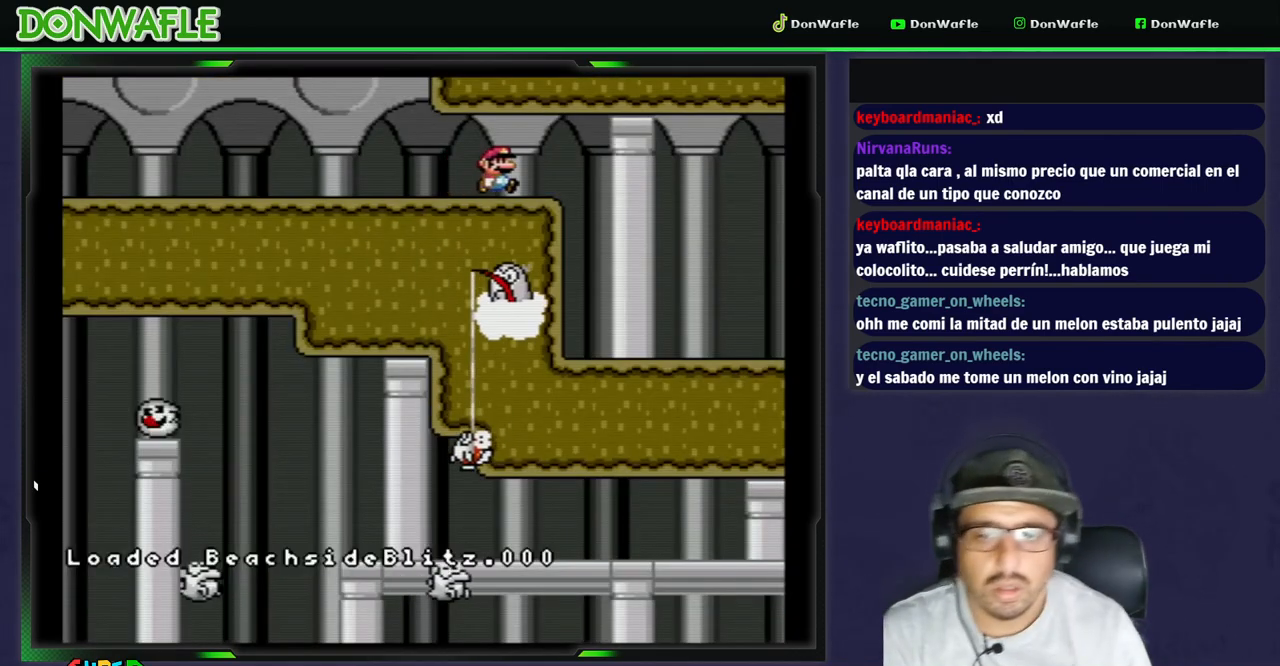
{"buttons": ["X", "DPAD_RIGHT"], "events": [[83, "A", "down"], [250, "A", "up"]]}
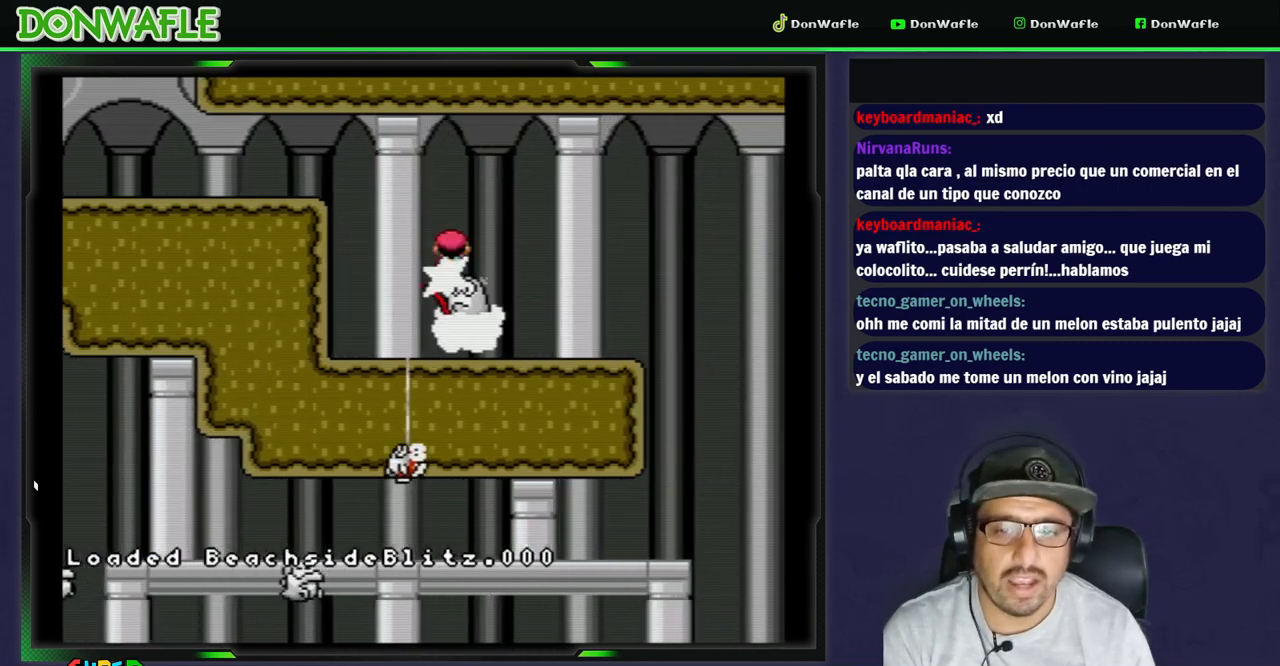
{"buttons": ["X", "DPAD_RIGHT"], "events": []}
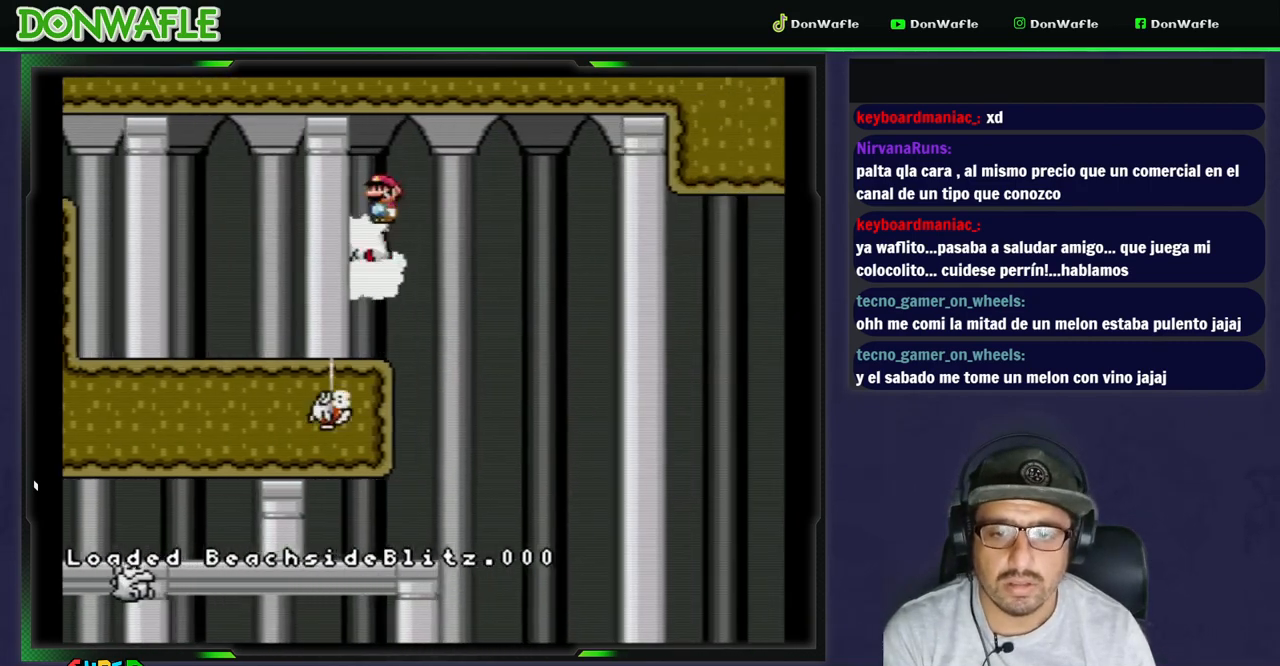
{"buttons": ["X", "DPAD_RIGHT"], "events": []}
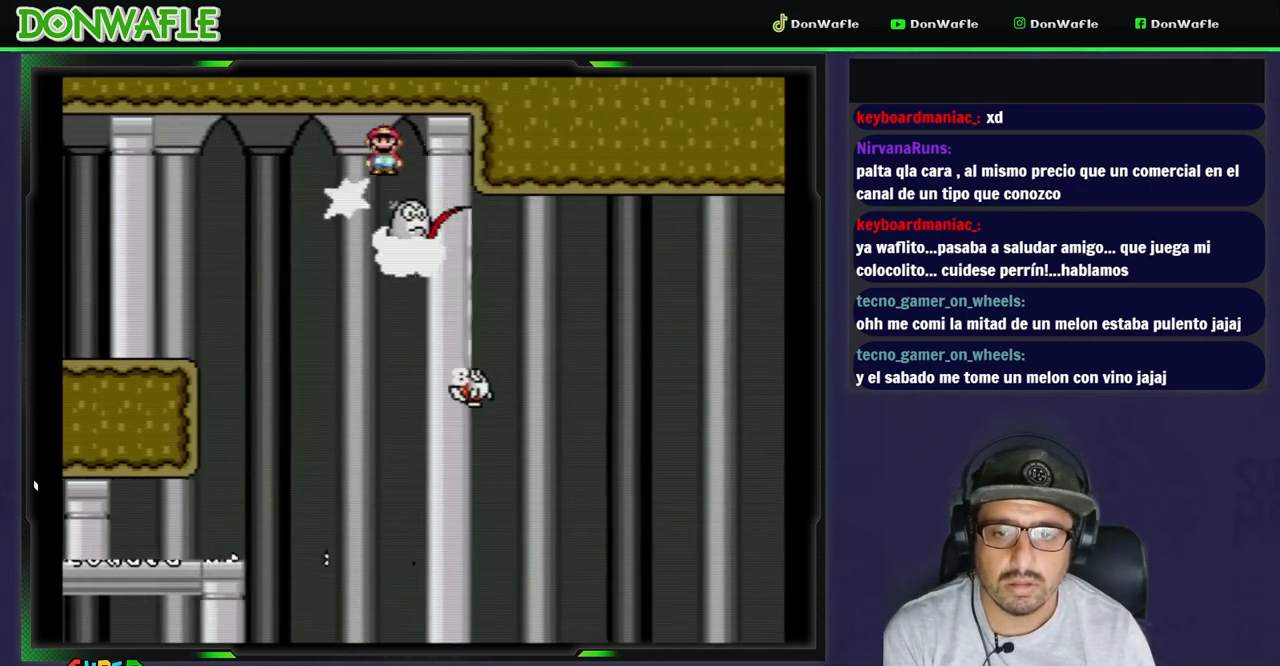
{"buttons": ["X", "DPAD_RIGHT"], "events": []}
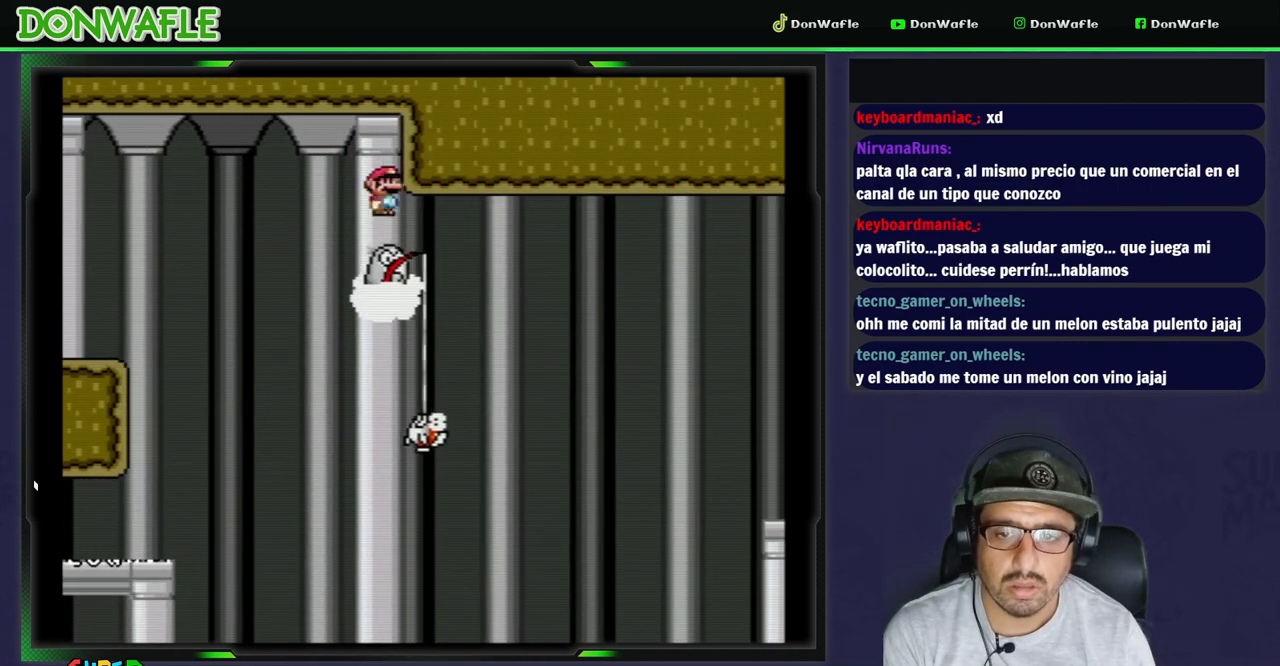
{"buttons": ["X", "DPAD_RIGHT"], "events": []}
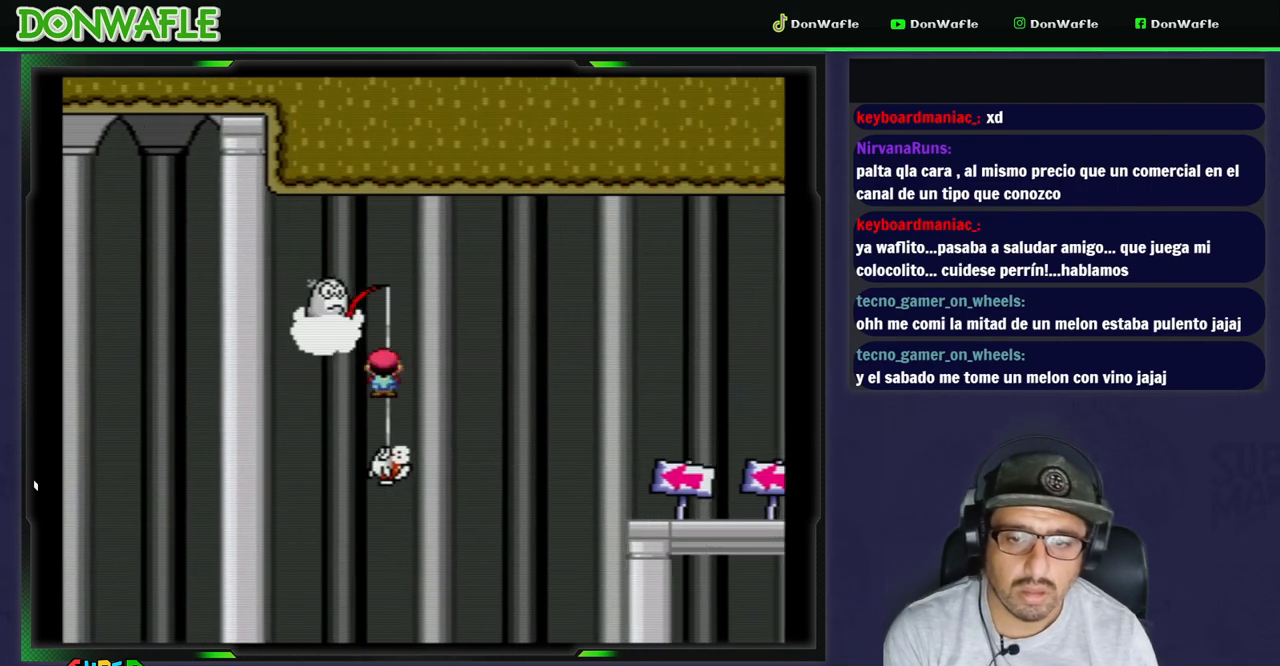
{"buttons": ["DPAD_RIGHT"], "events": [[17, "A", "down"], [467, "A", "up"], [500, "X", "up"]]}
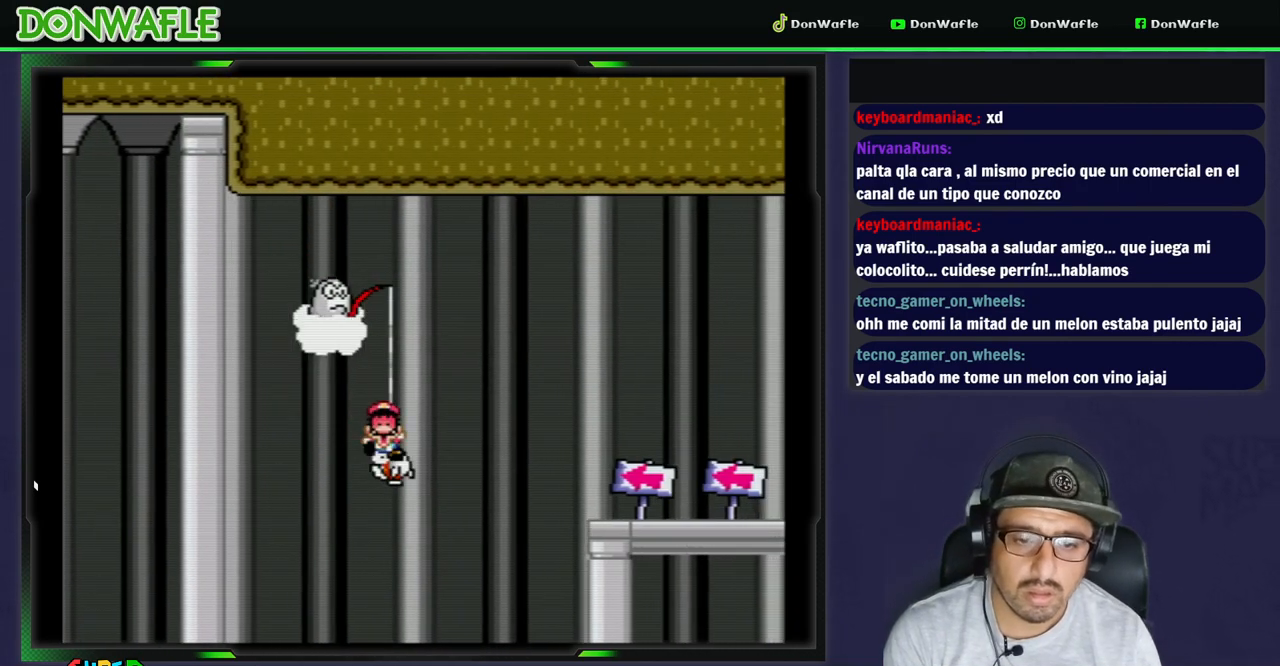
{"buttons": [], "events": [[33, "DPAD_RIGHT", "up"]]}